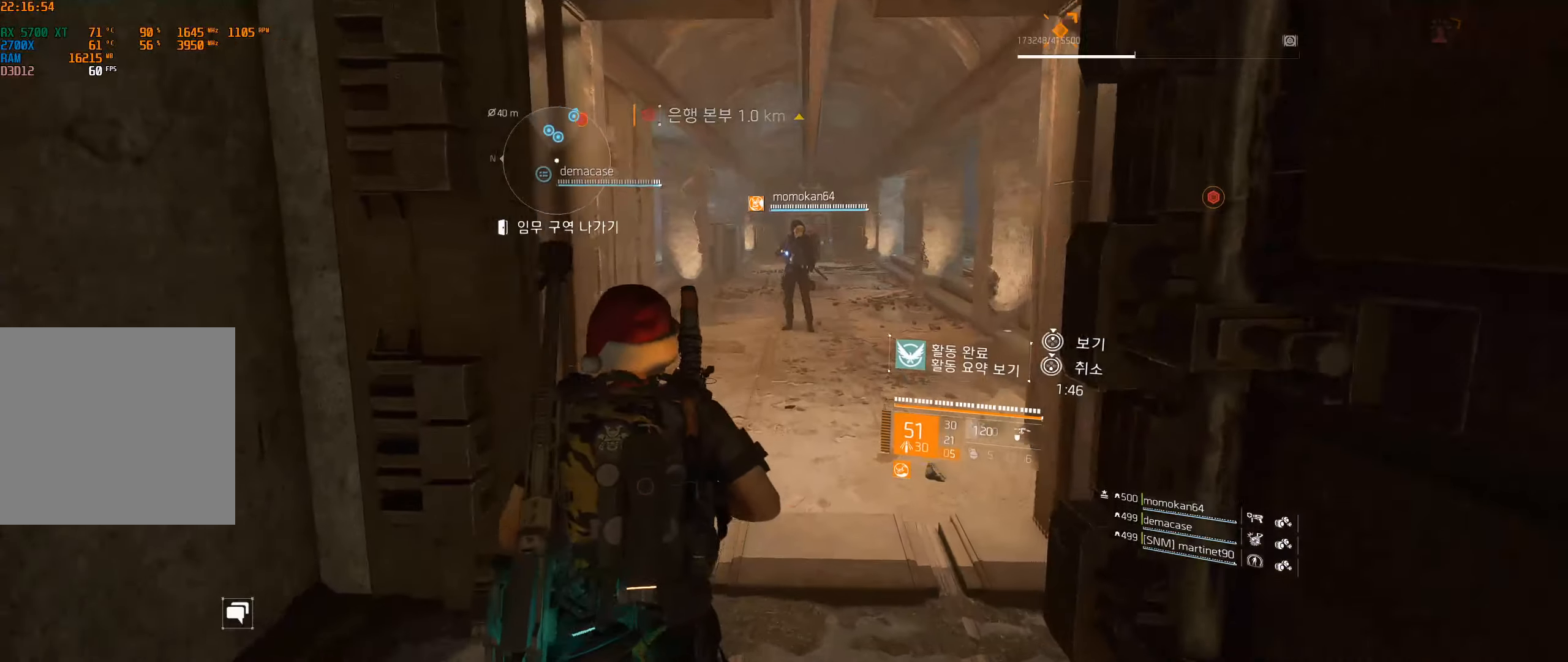
Gameplay with a controller (Xbox layout); each line is a JSON object with the inputs held at the frame after it (dt_ms = milliseconds from this image to that frame). "events" lists button and stick changes between this image and that frame as [ms after this image, input, new state], when the widget could be followed in between. Not read: DPAD_DOWN DPAD_LEFT DPAD_RIGHT DPAD_UP HOME L1 L2 L3 R1 R2 R3 other_buttons right_stick.
{"dt_ms": 500, "buttons": [], "left_stick": "up", "events": []}
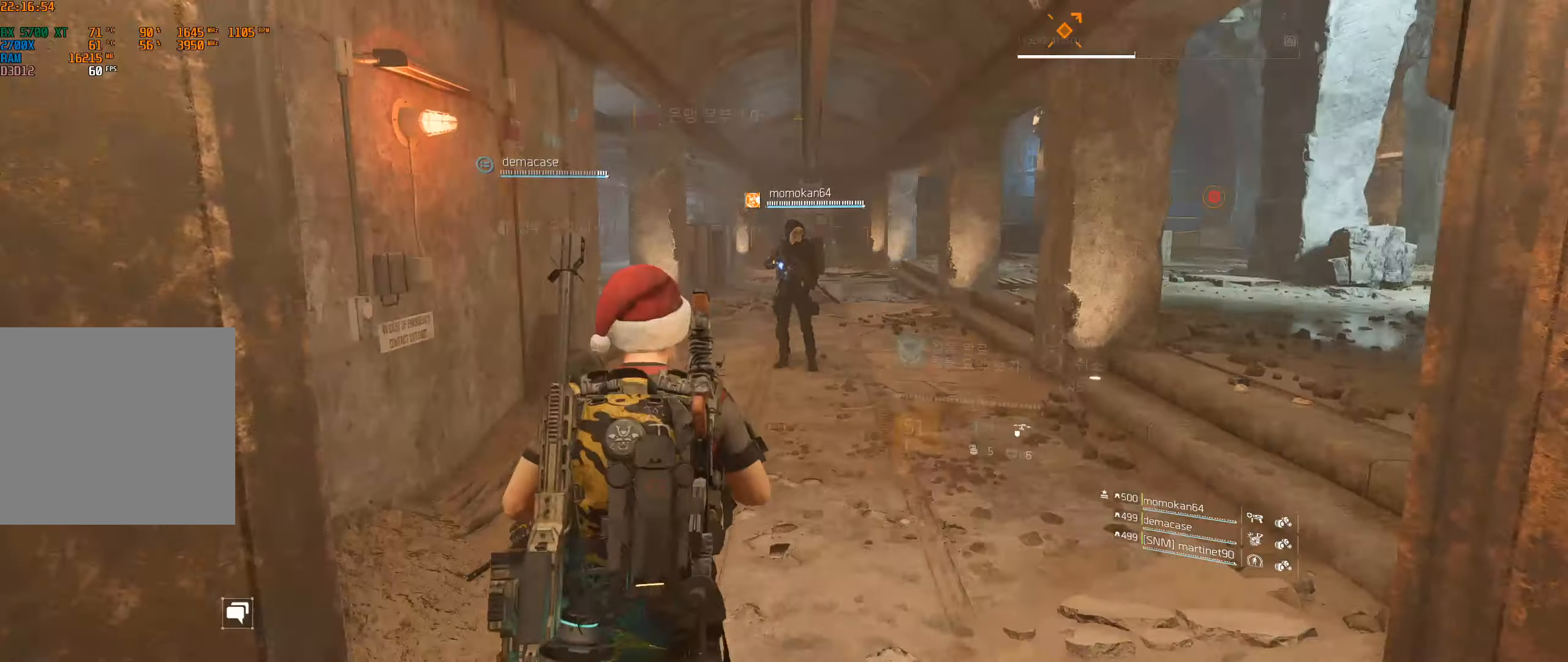
{"dt_ms": 500, "buttons": [], "left_stick": "up", "events": []}
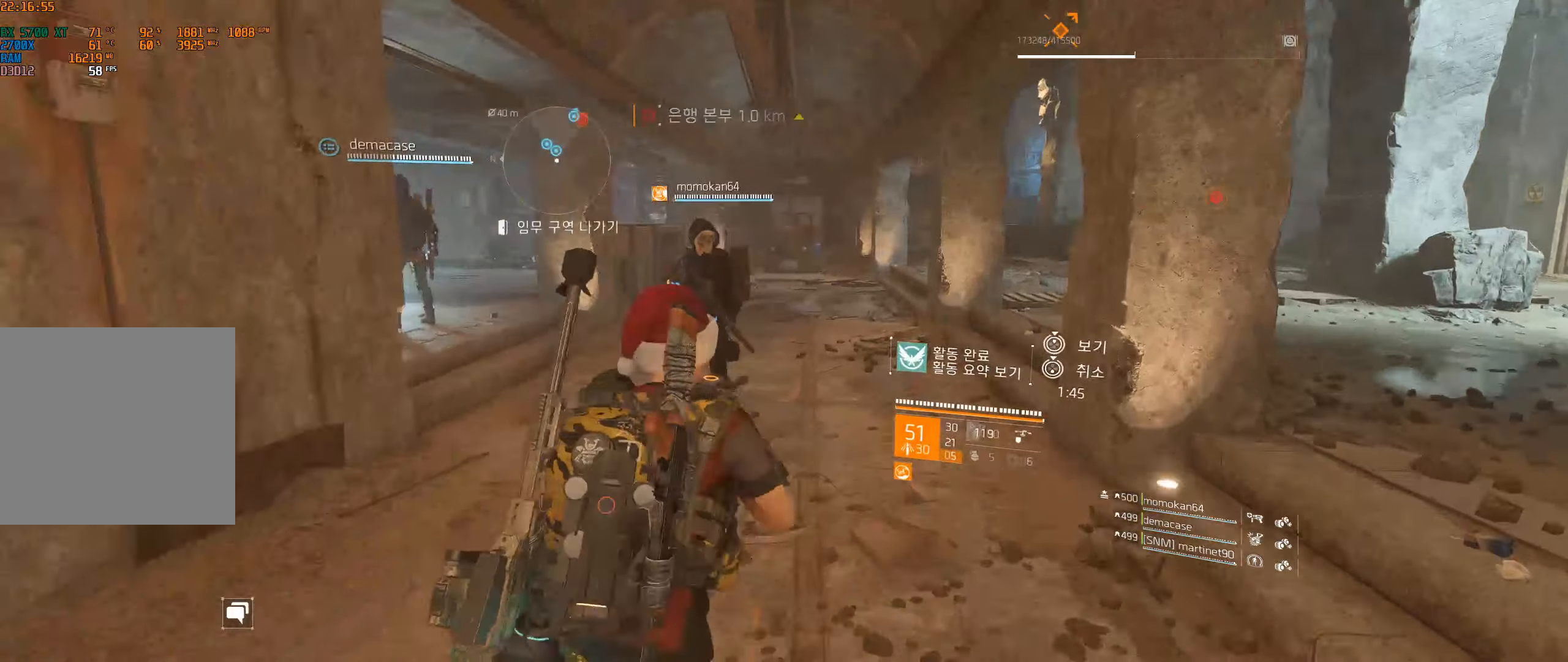
{"dt_ms": 1000, "buttons": [], "left_stick": "up"}
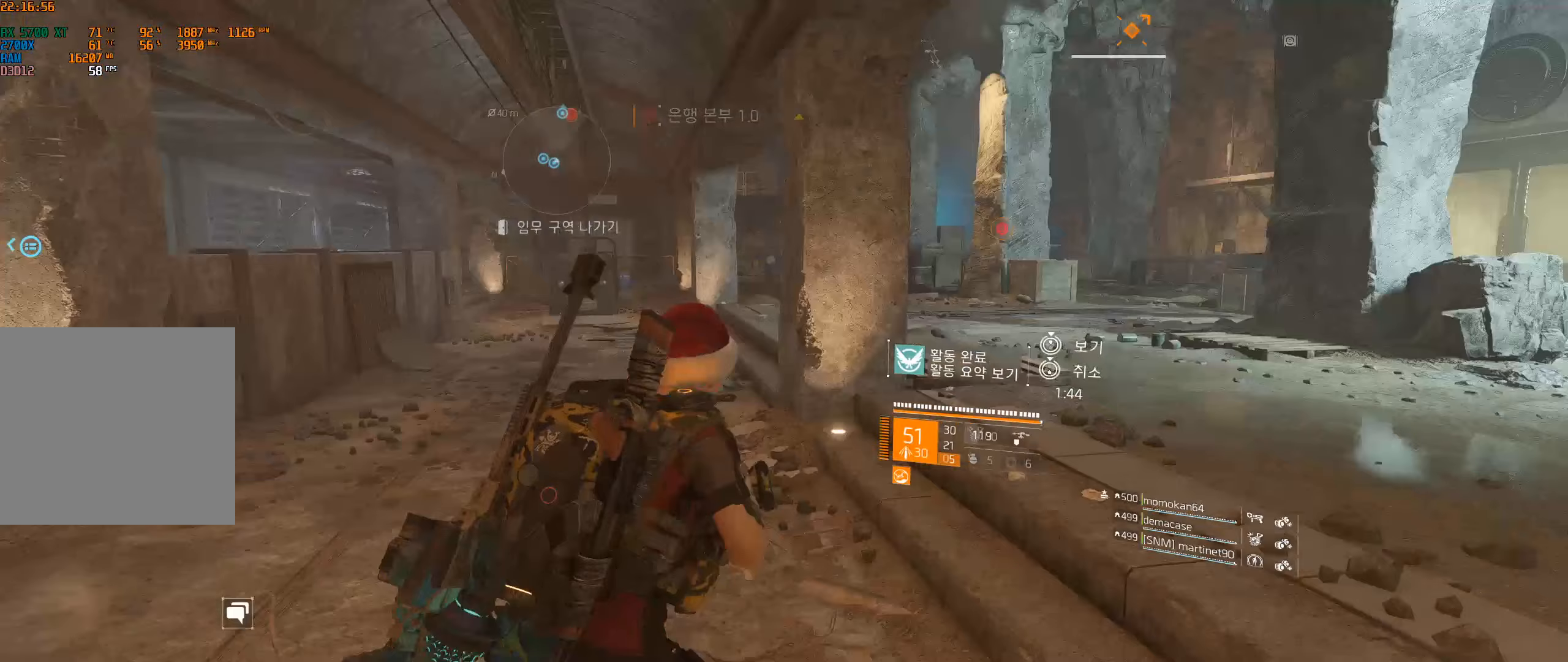
{"dt_ms": 500, "buttons": [], "left_stick": "up-right", "events": [[283, "left_stick", "up-right"]]}
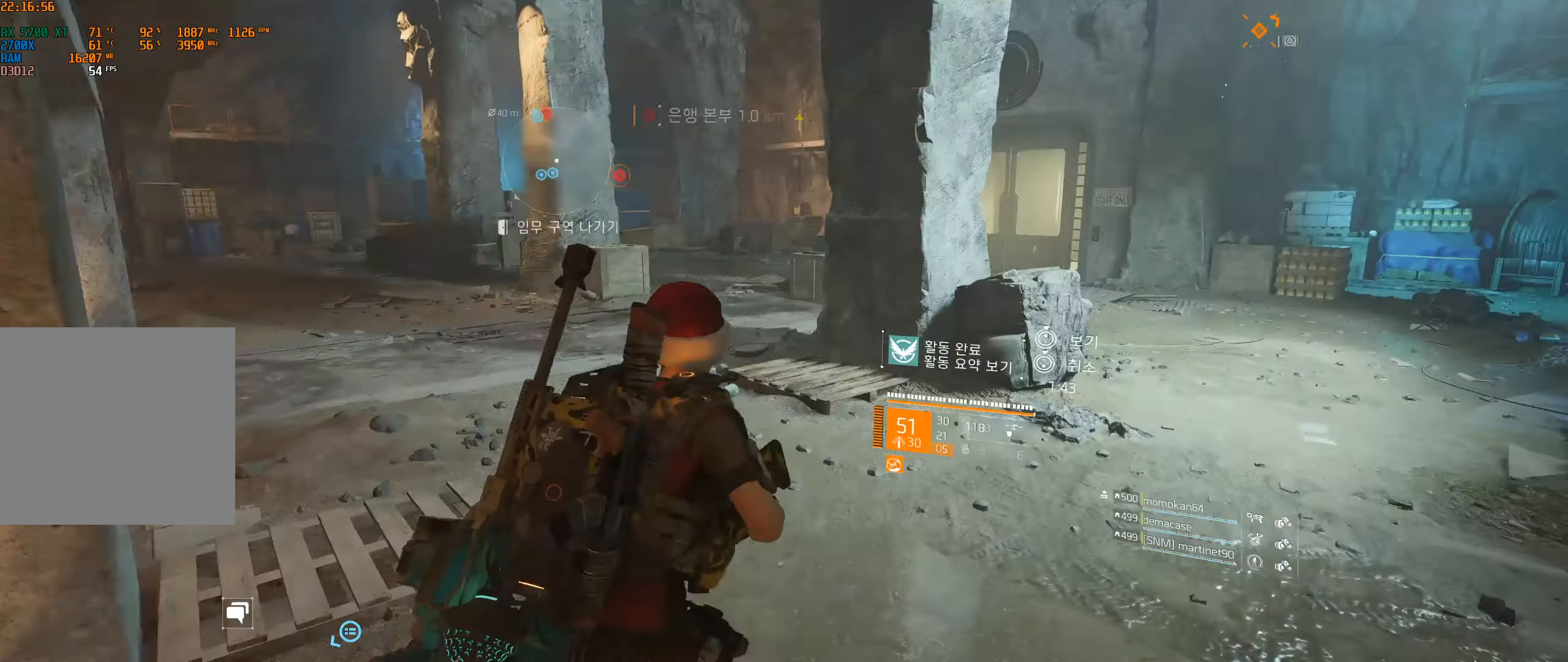
{"dt_ms": 500, "buttons": [], "left_stick": "up-left", "events": [[67, "left_stick", "up"], [217, "left_stick", "up-left"]]}
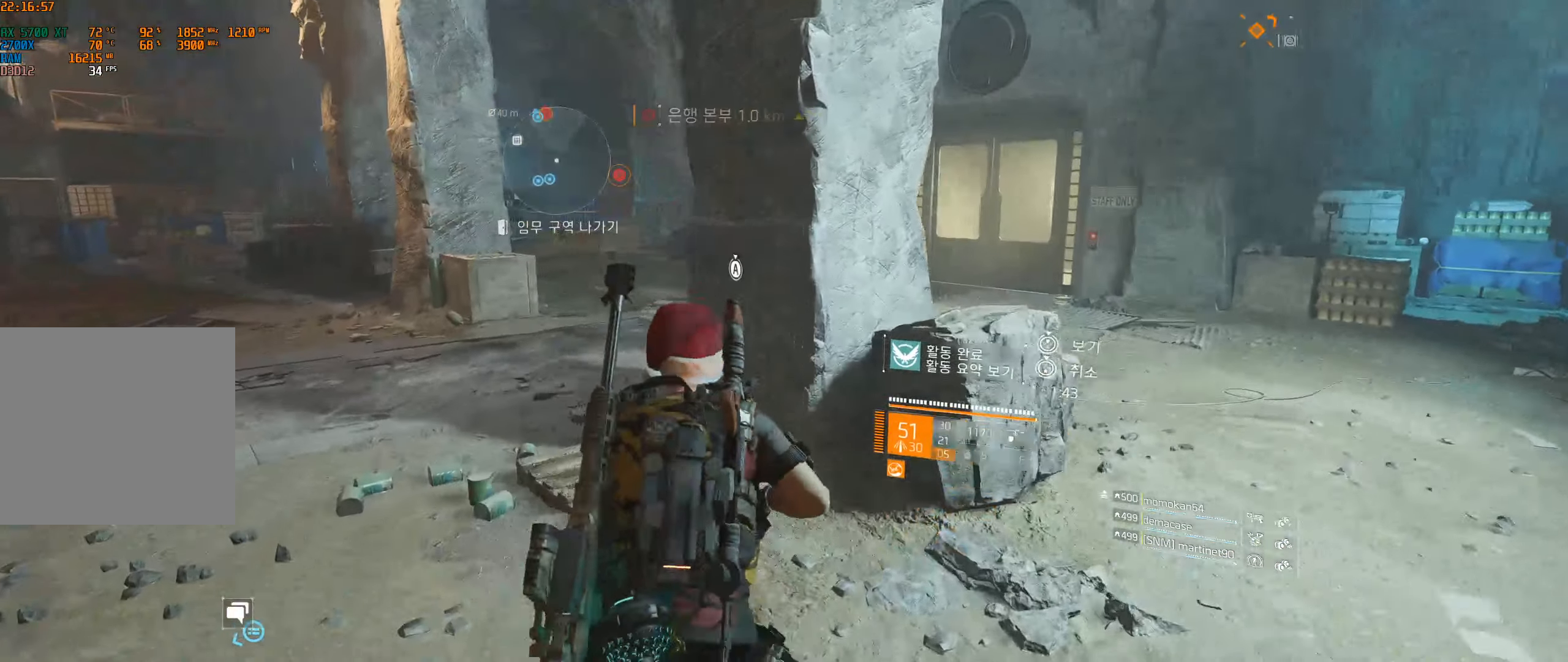
{"dt_ms": 500, "buttons": [], "left_stick": "center", "events": [[417, "left_stick", "center"]]}
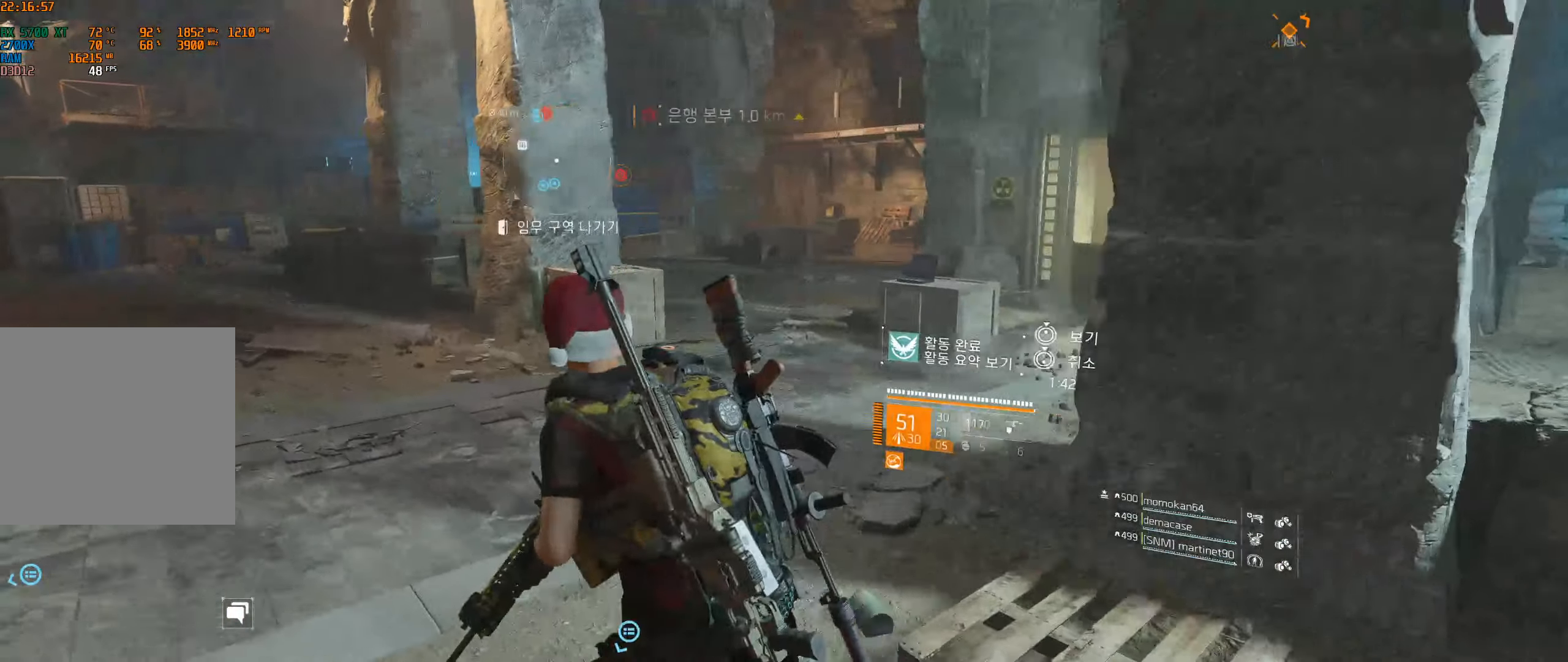
{"dt_ms": 500, "buttons": [], "left_stick": "center", "events": [[367, "START", "down"], [467, "START", "up"]]}
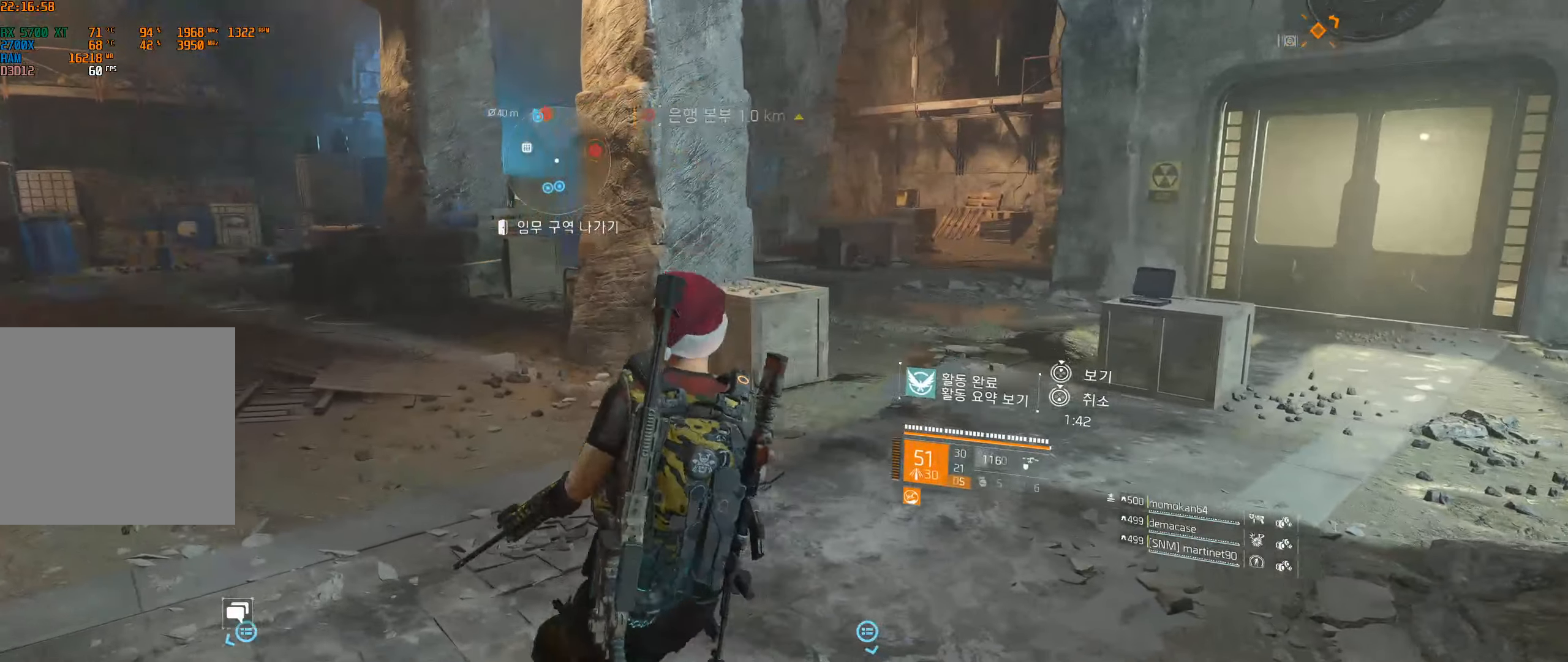
{"dt_ms": 500, "buttons": [], "left_stick": "center", "events": []}
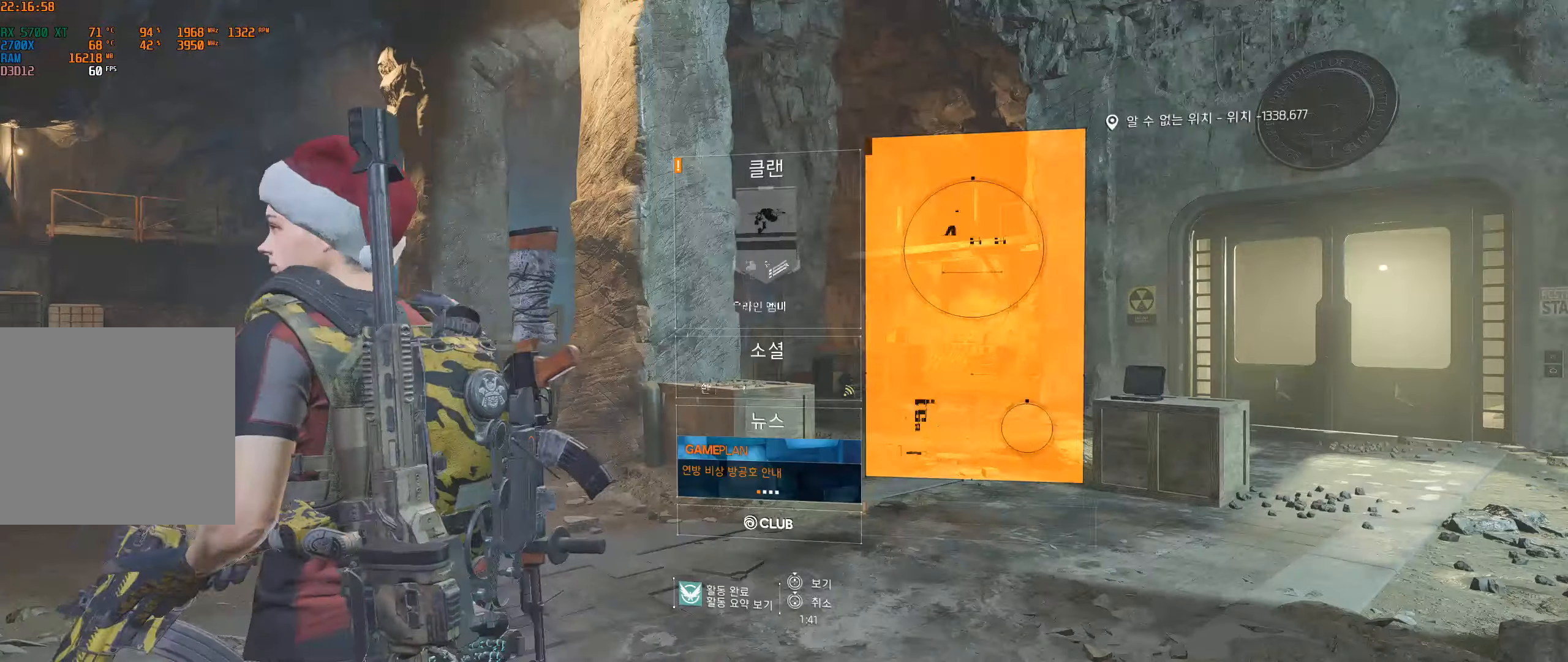
{"dt_ms": 500, "buttons": [], "left_stick": "center", "events": []}
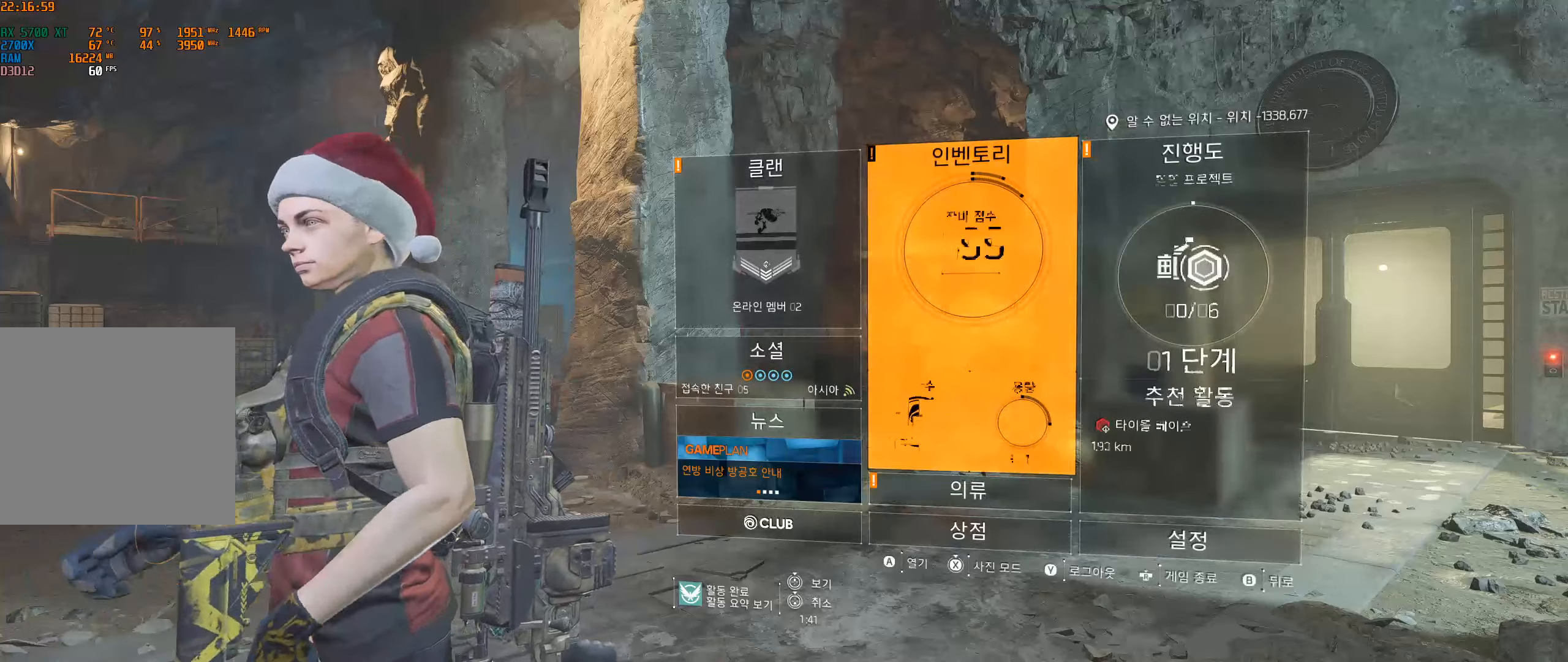
{"dt_ms": 500, "buttons": [], "left_stick": "center", "events": [[350, "A", "down"], [484, "A", "up"]]}
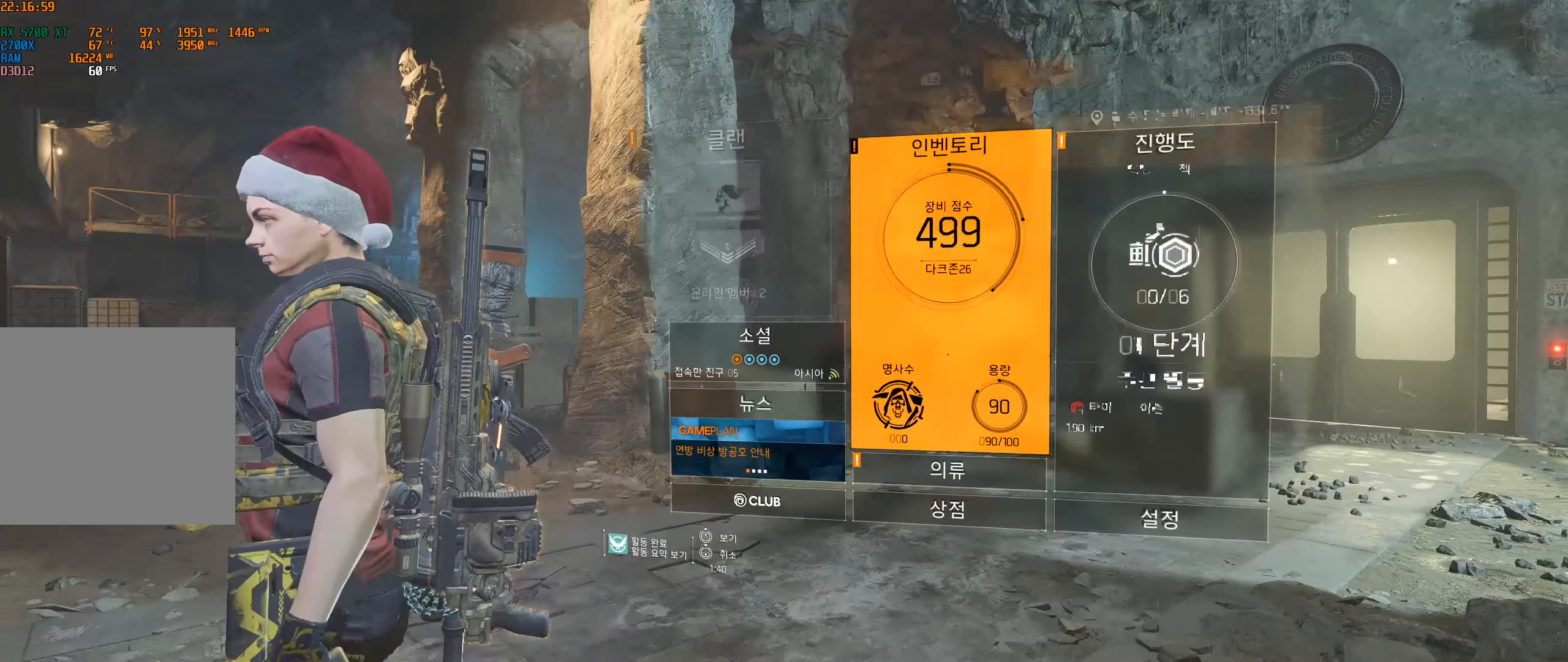
{"dt_ms": 500, "buttons": [], "left_stick": "center", "events": []}
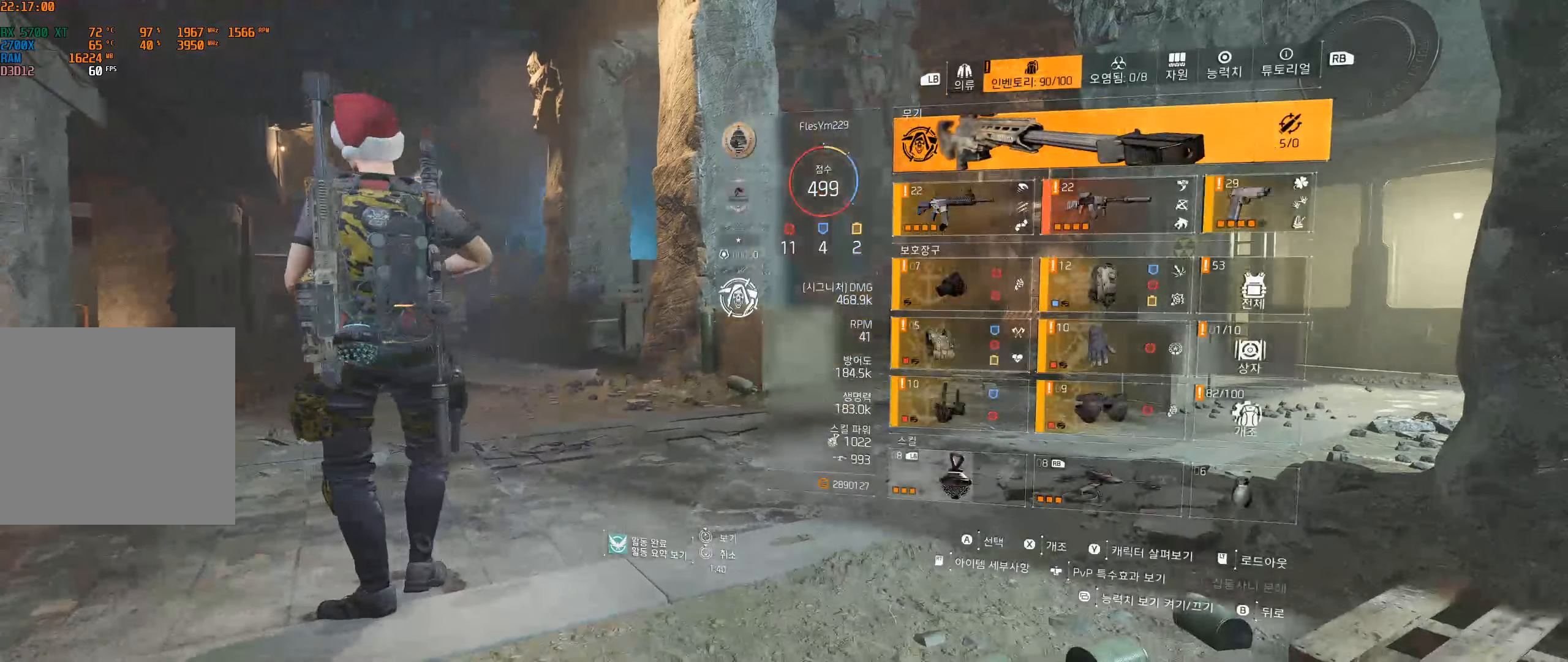
{"dt_ms": 500, "buttons": [], "left_stick": "center", "events": []}
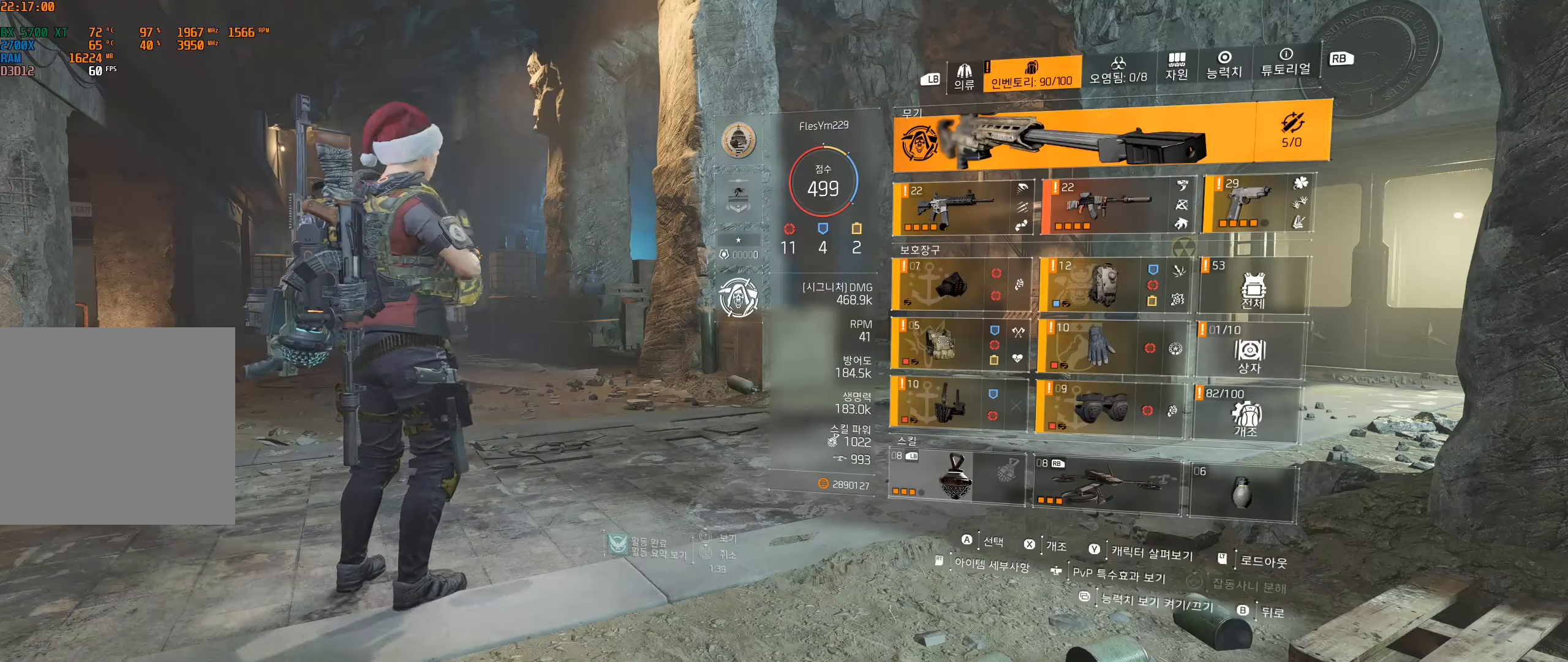
{"dt_ms": 500, "buttons": [], "left_stick": "center", "events": []}
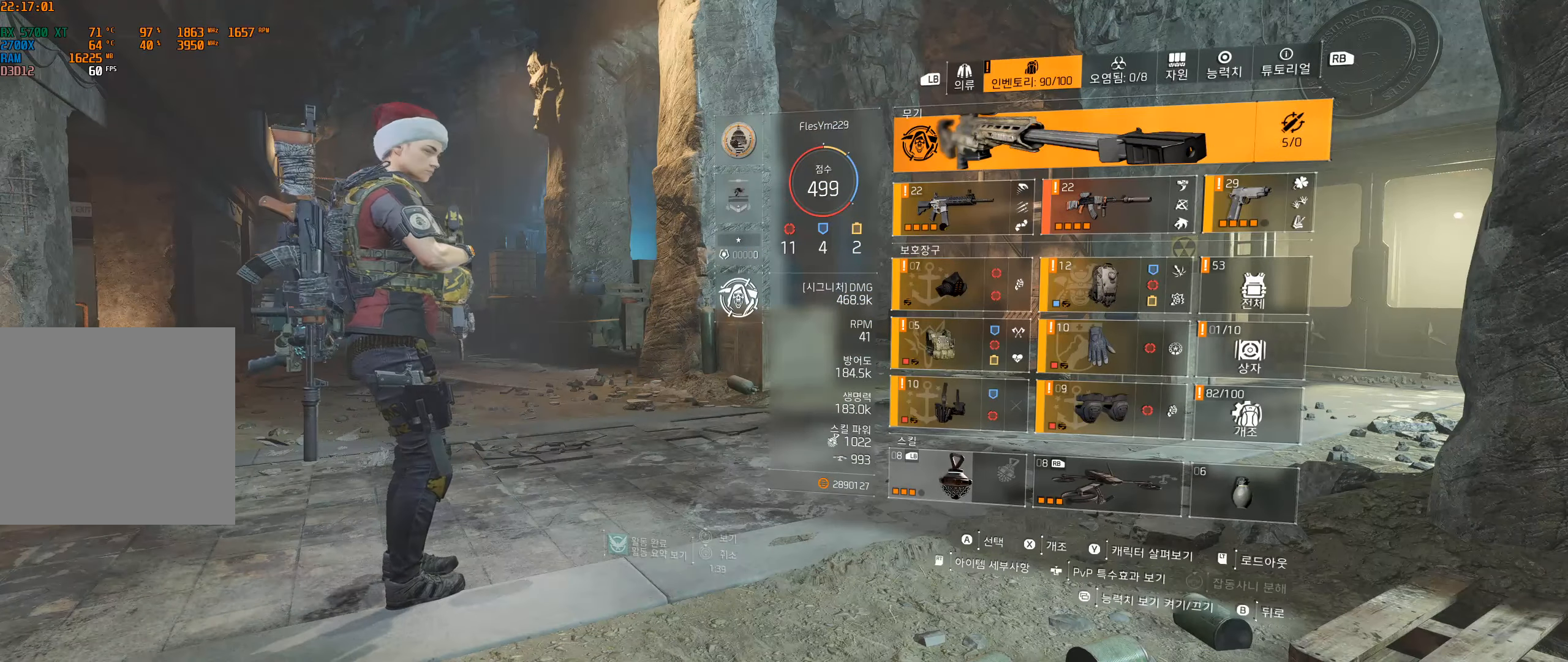
{"dt_ms": 500, "buttons": [], "left_stick": "center", "events": []}
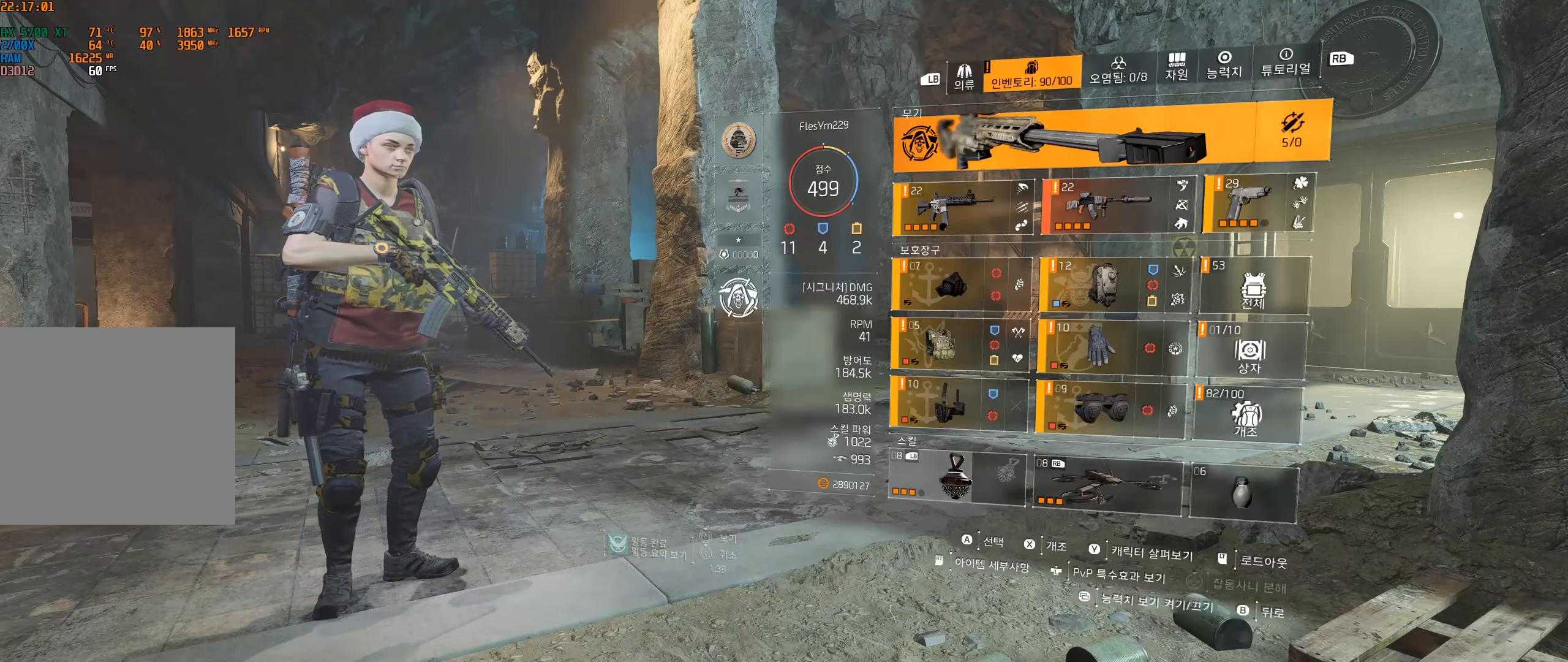
{"dt_ms": 500, "buttons": [], "left_stick": "center", "events": [[217, "B", "down"], [300, "B", "up"], [400, "B", "down"], [500, "B", "up"]]}
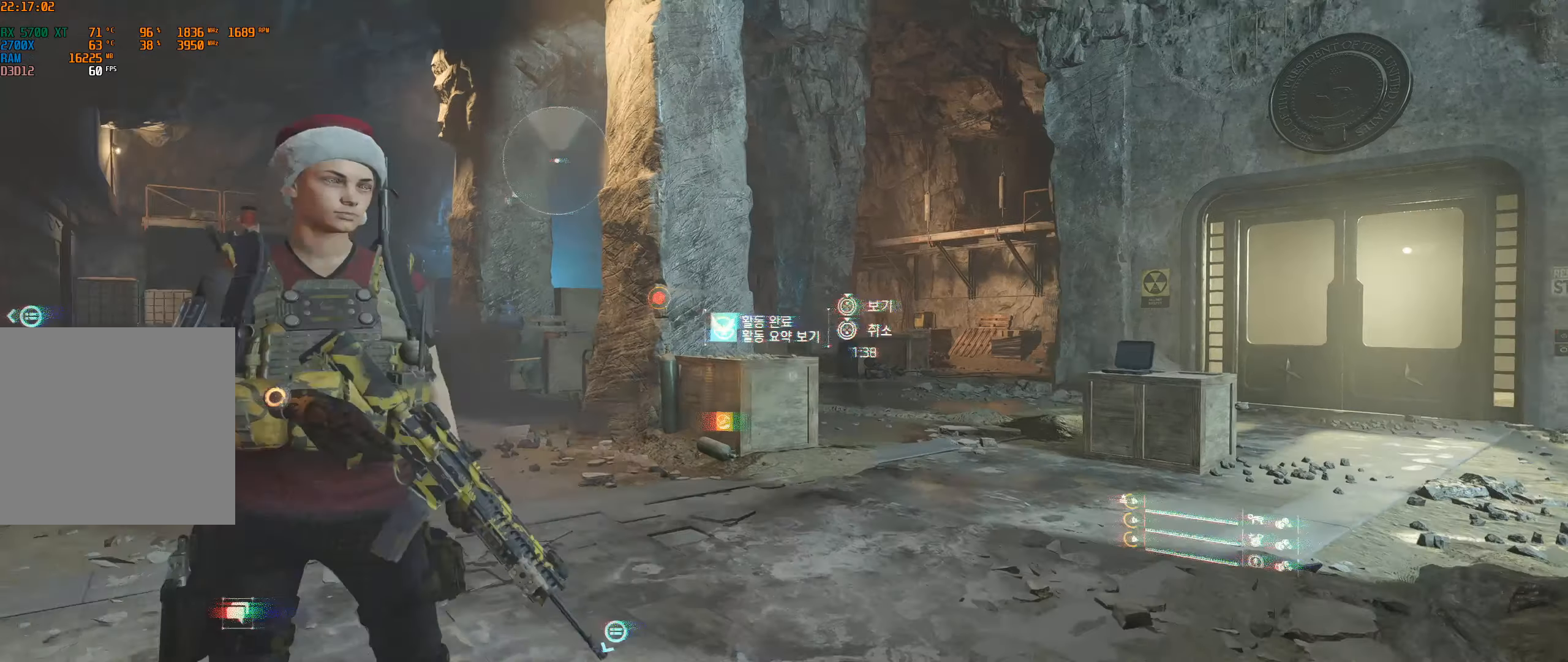
{"dt_ms": 500, "buttons": [], "left_stick": "center", "events": []}
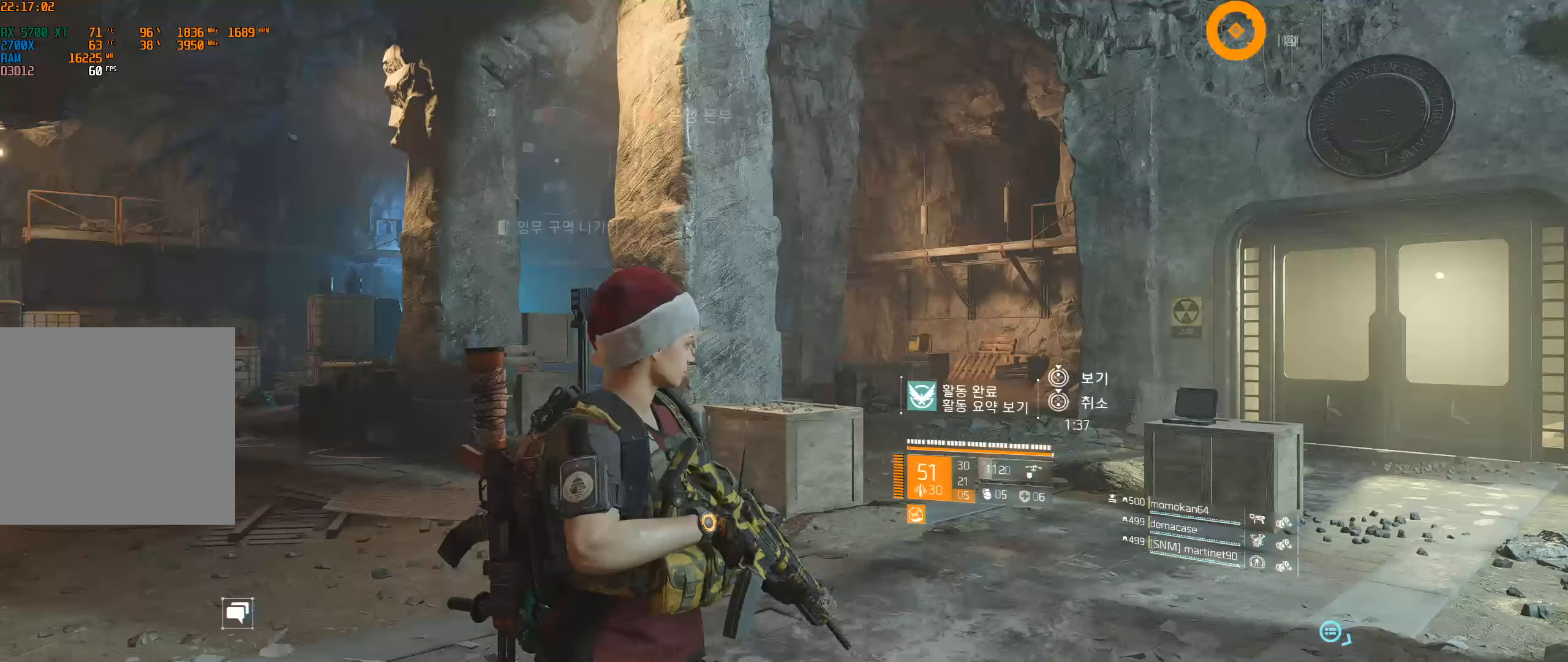
{"dt_ms": 500, "buttons": [], "left_stick": "center", "events": []}
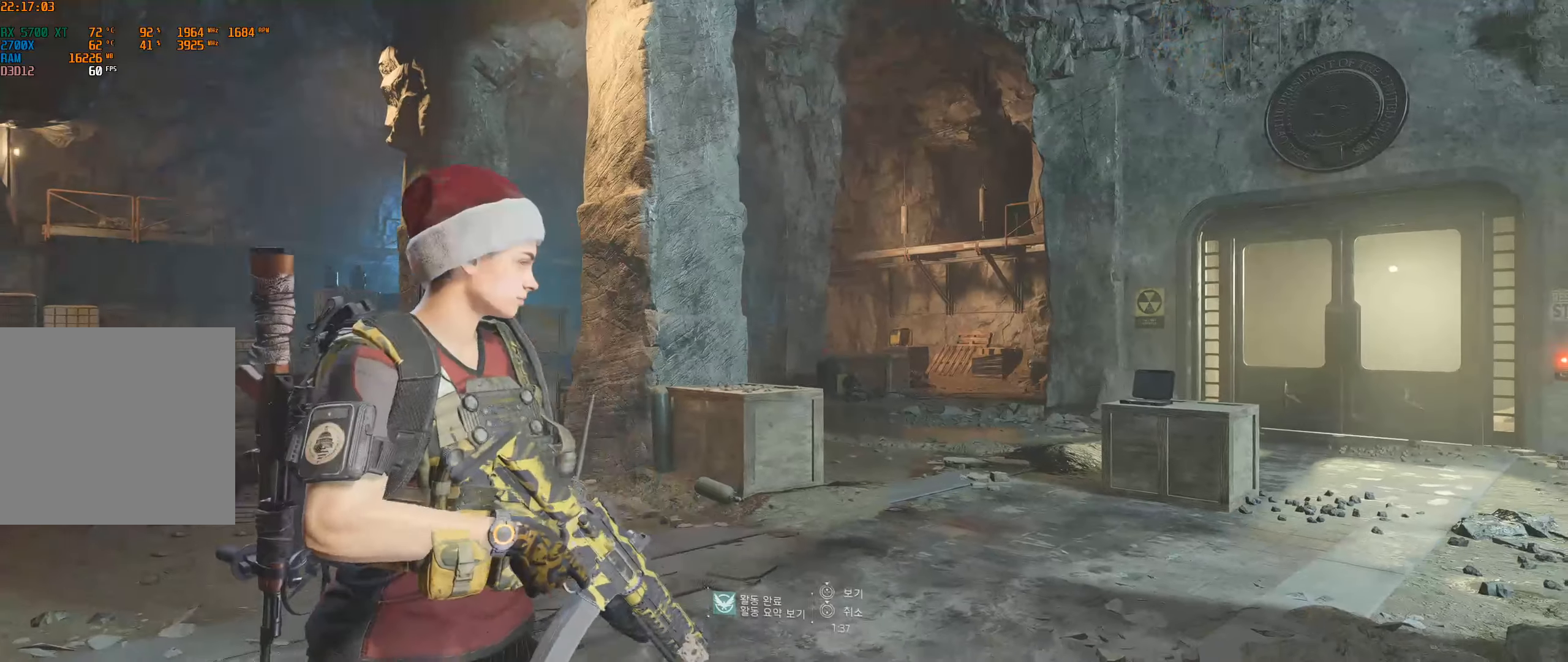
{"dt_ms": 500, "buttons": [], "left_stick": "center", "events": []}
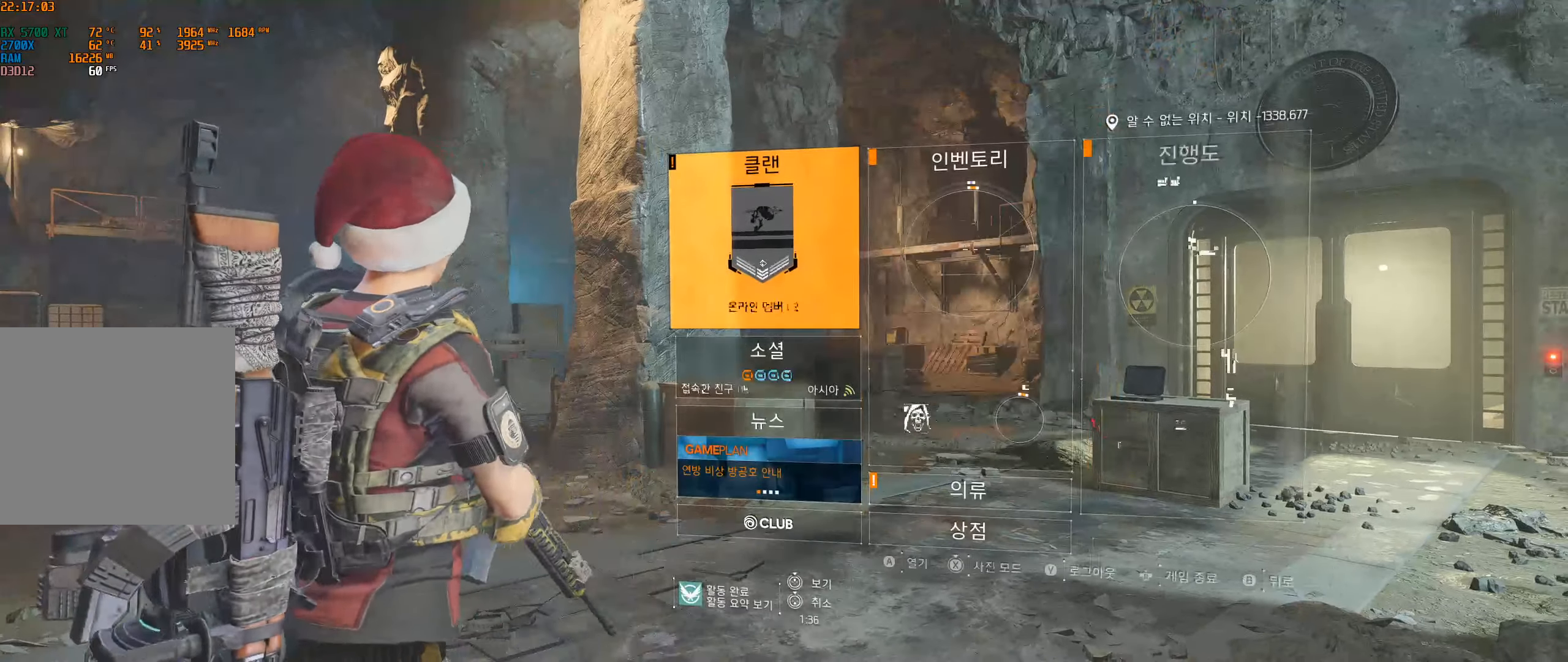
{"dt_ms": 500, "buttons": [], "left_stick": "center", "events": []}
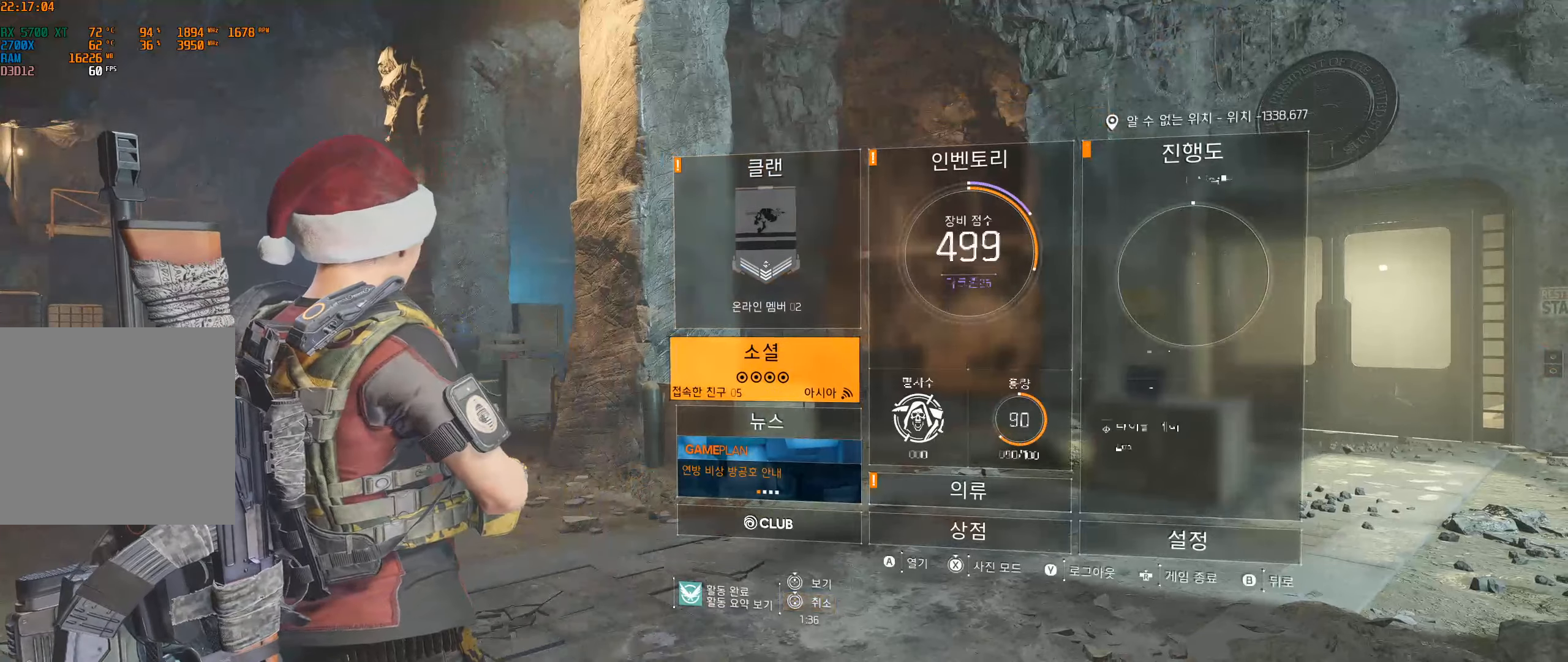
{"dt_ms": 500, "buttons": [], "left_stick": "center", "events": [[33, "A", "down"], [133, "A", "up"]]}
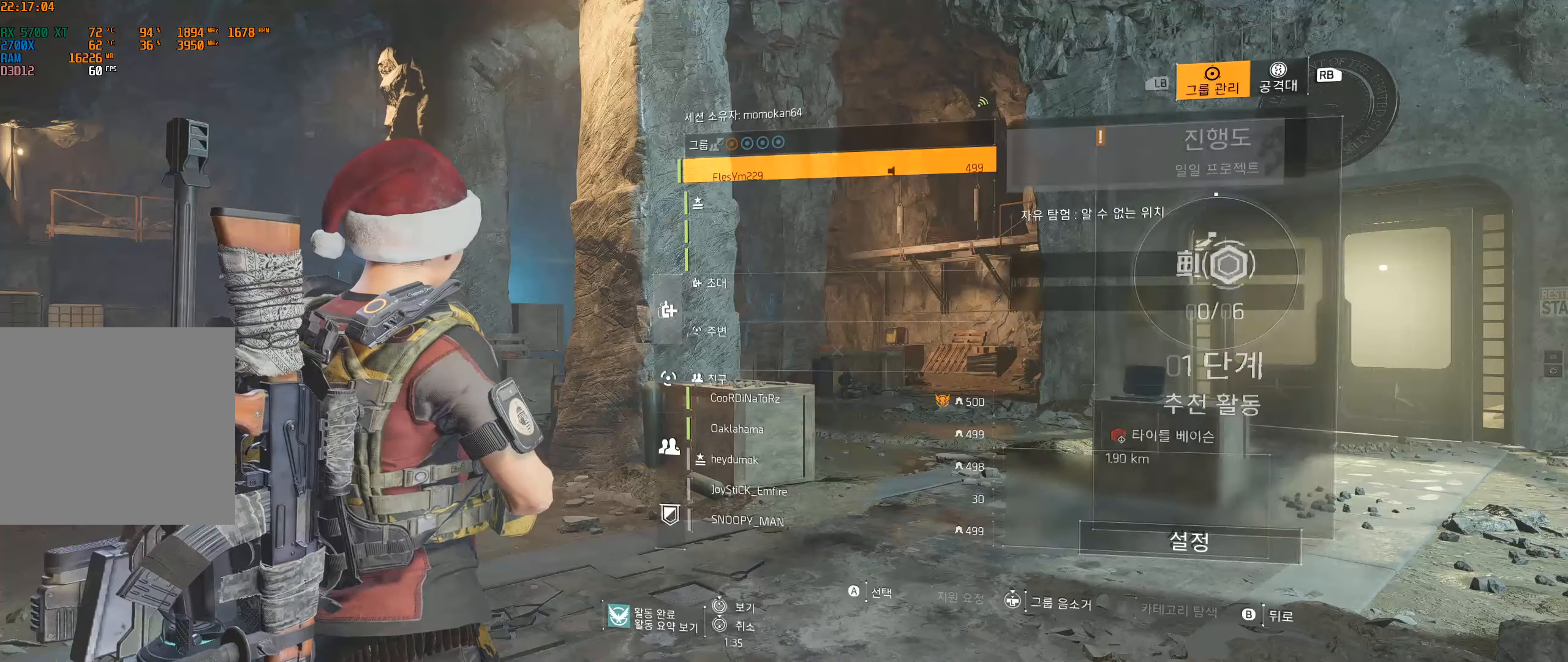
{"dt_ms": 500, "buttons": [], "left_stick": "center", "events": [[183, "A", "down"], [350, "A", "up"]]}
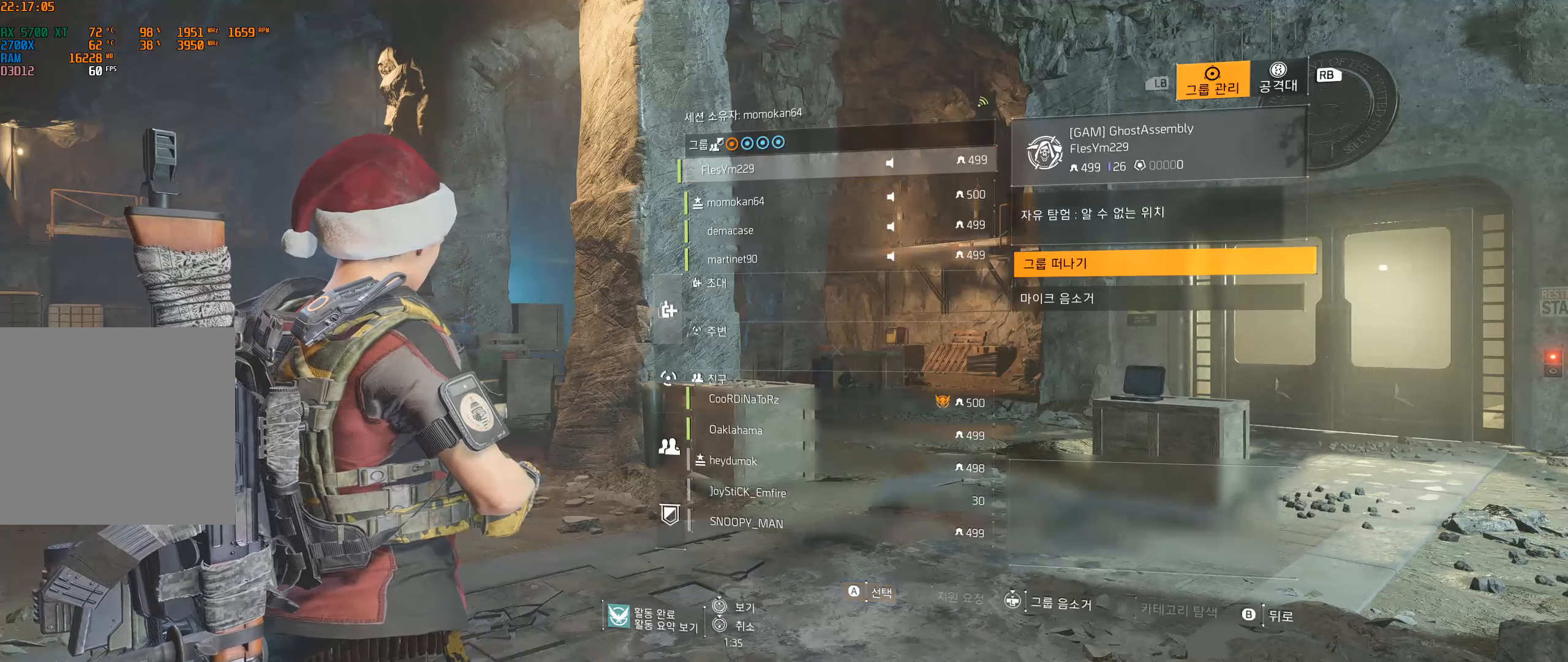
{"dt_ms": 500, "buttons": [], "left_stick": "center"}
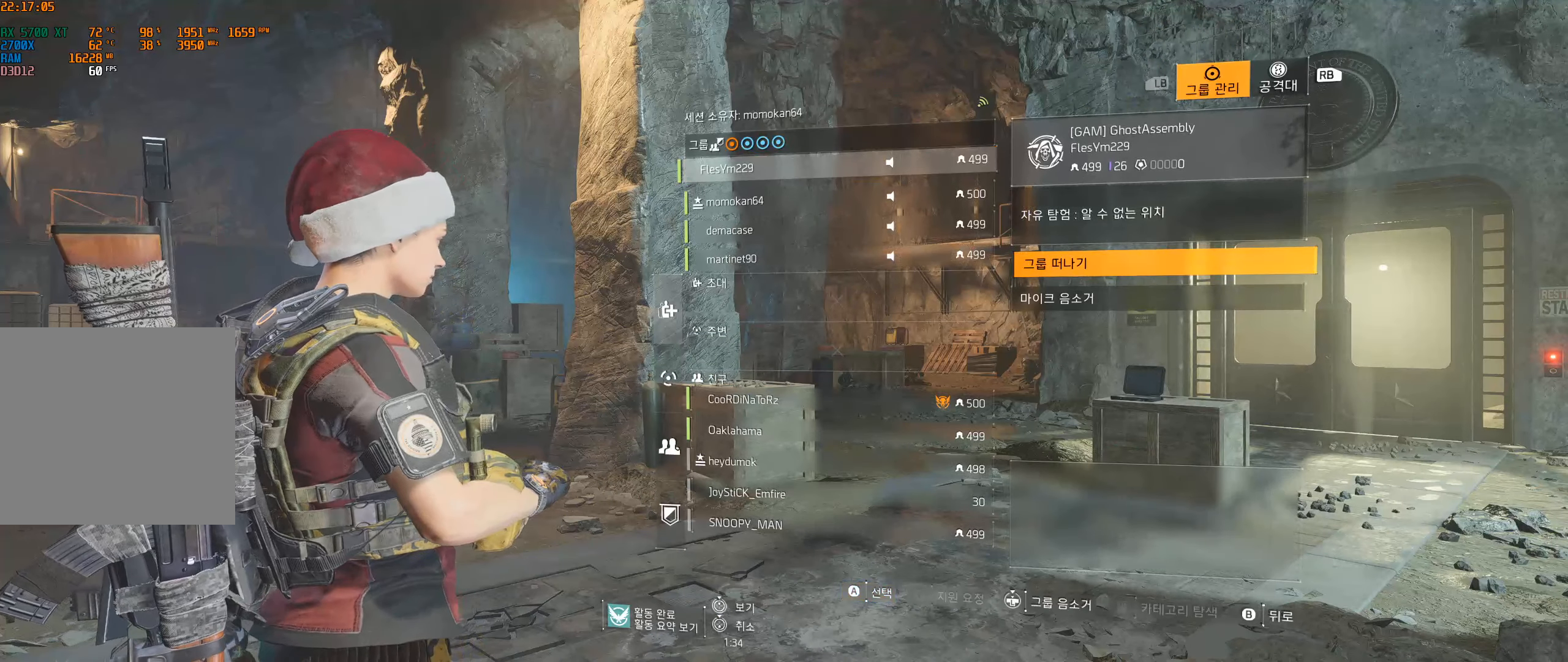
{"dt_ms": 1000, "buttons": [], "left_stick": "center"}
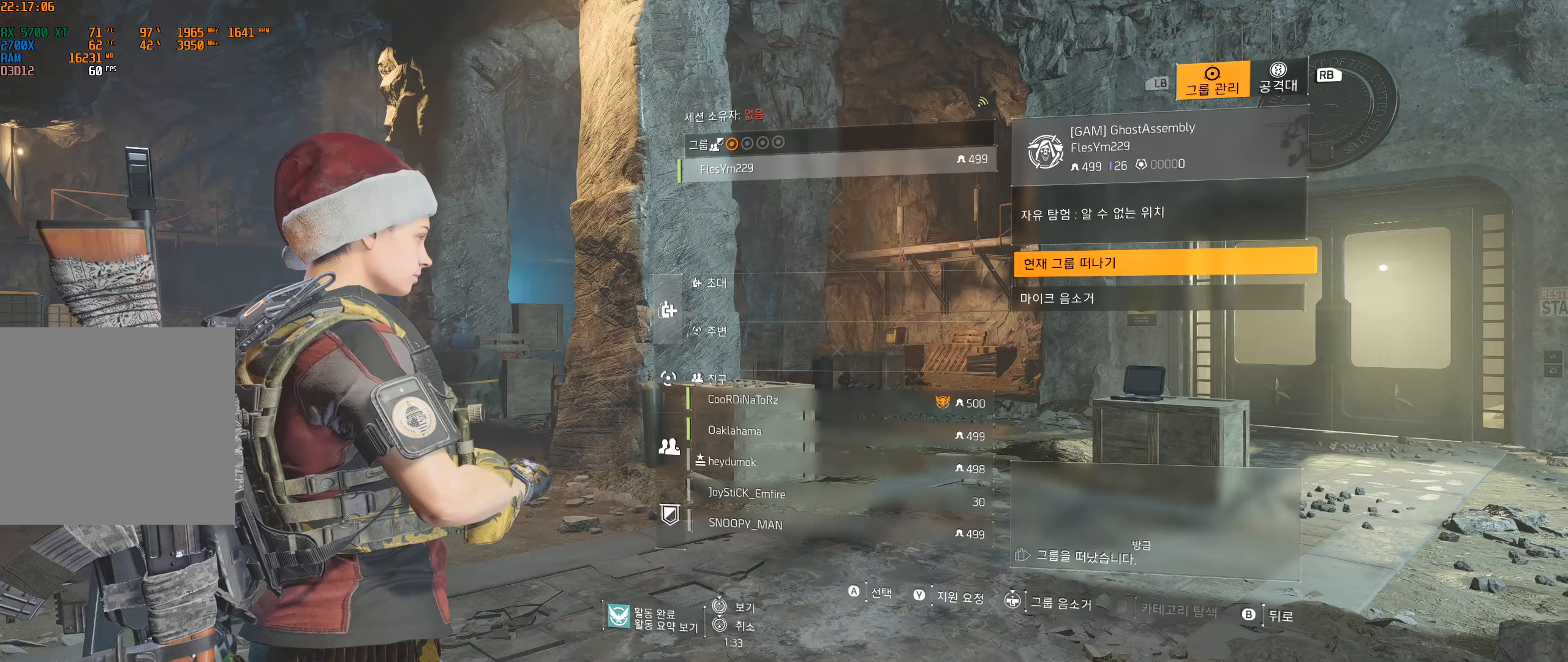
{"dt_ms": 500, "buttons": [], "left_stick": "center", "events": []}
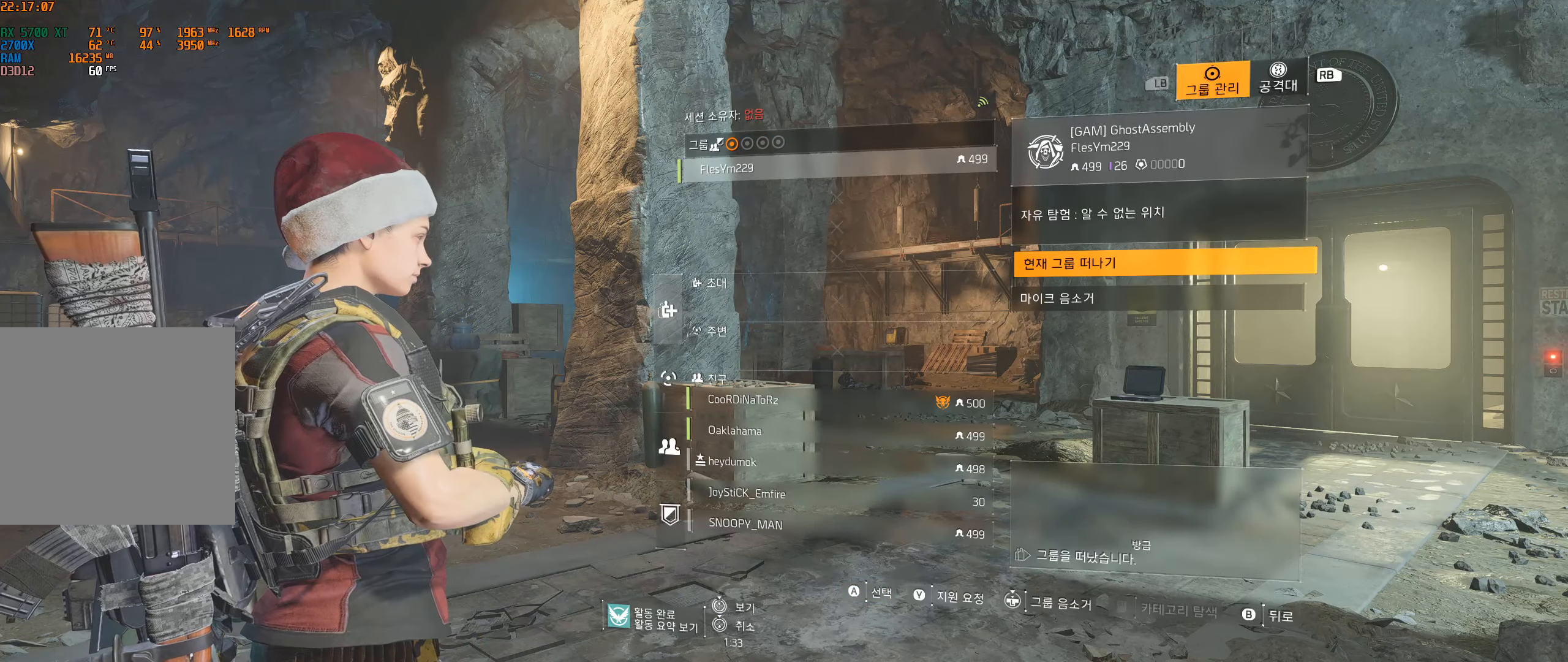
{"dt_ms": 500, "buttons": [], "left_stick": "center", "events": []}